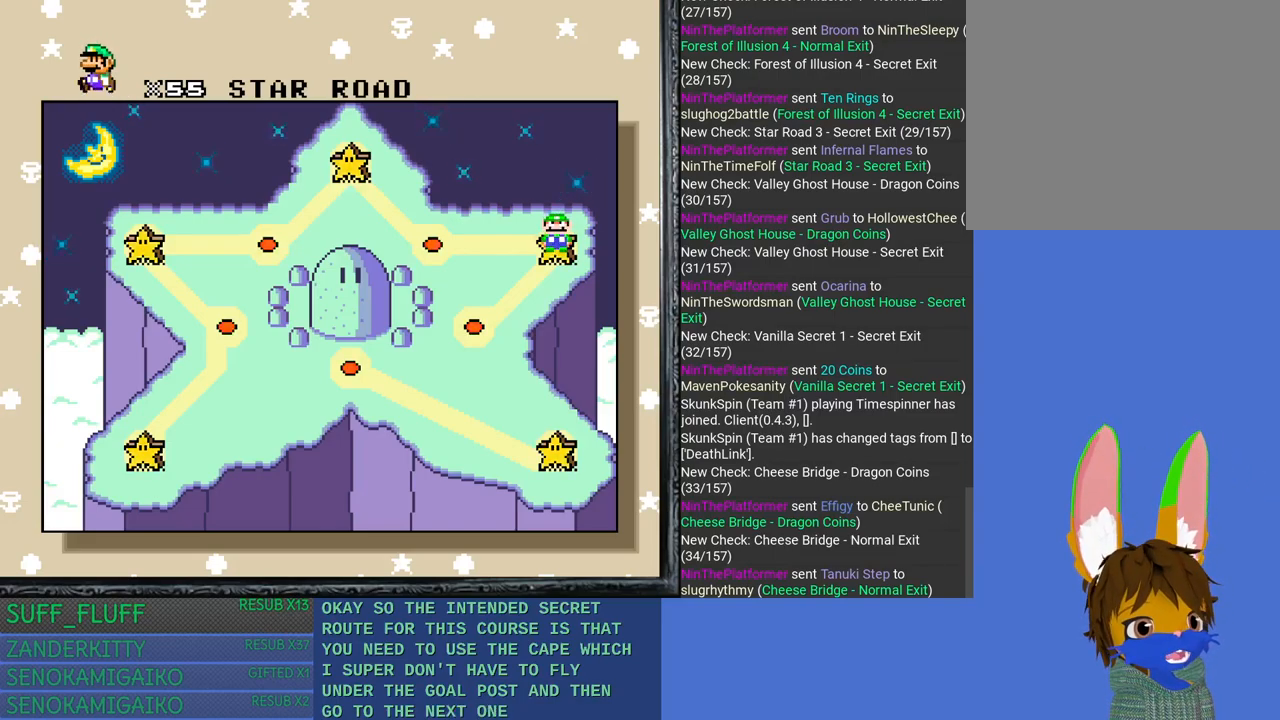
Gameplay with a controller (PlayStation layout); each line is a JSON object with the inputs held at the frame after it. "events" lists button and stick changes between this image and that frame as [ms after this image, input, new state], when the widget could be followed in between. Not read: R3.
{"buttons": [], "left_stick": "left", "right_stick": "center", "events": [[400, "left_stick", "left"]]}
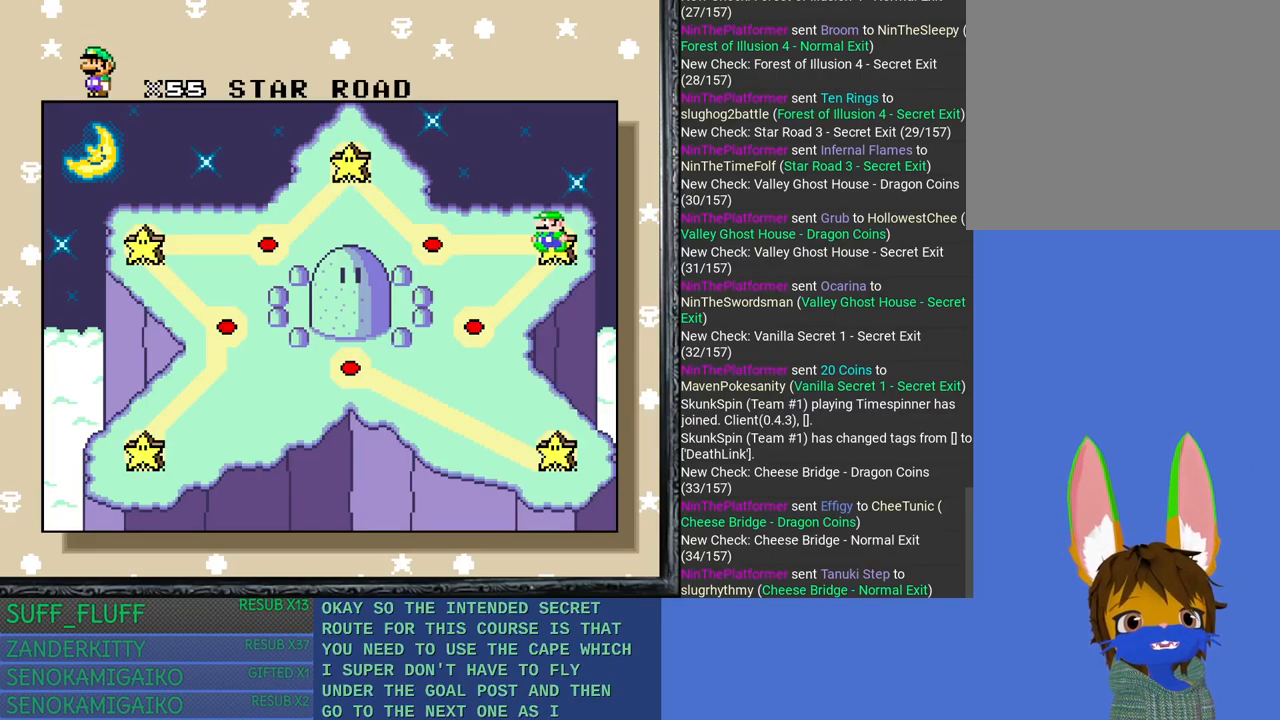
{"buttons": [], "left_stick": "center", "right_stick": "center", "events": [[100, "left_stick", "center"]]}
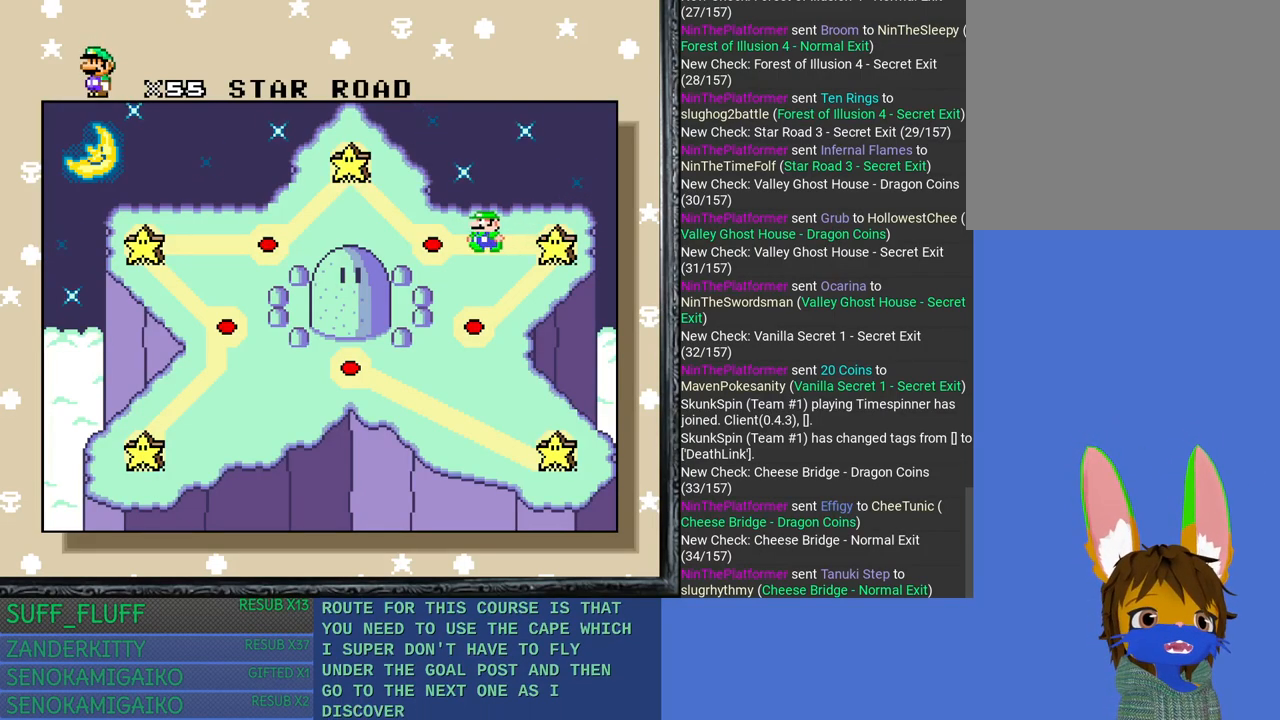
{"buttons": [], "left_stick": "center", "right_stick": "center", "events": []}
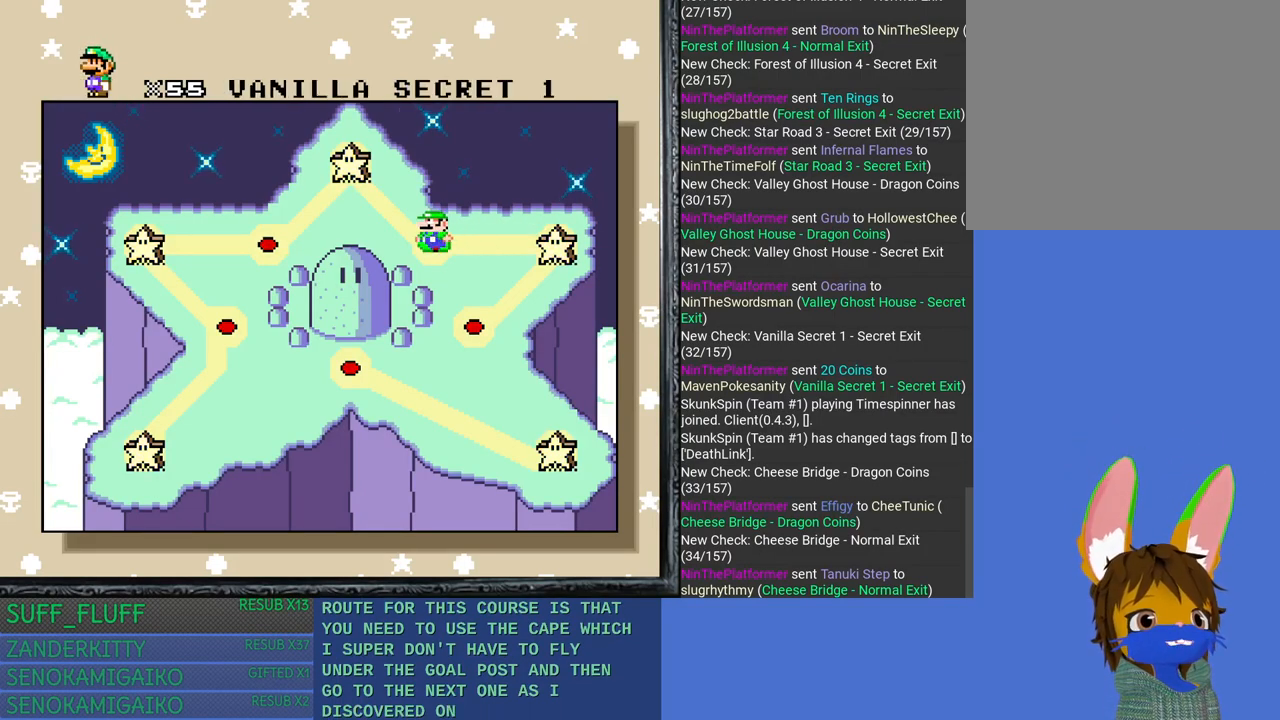
{"buttons": [], "left_stick": "center", "right_stick": "center", "events": [[50, "left_stick", "up-left"], [300, "left_stick", "center"]]}
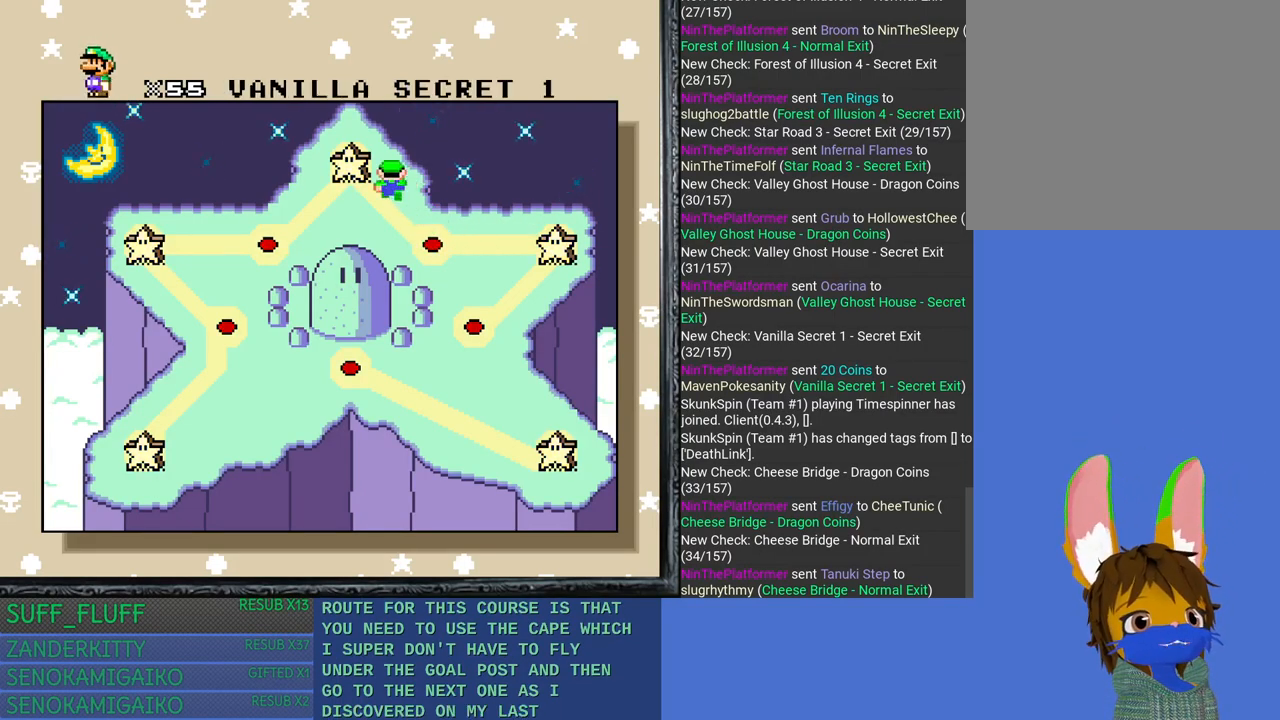
{"buttons": [], "left_stick": "left", "right_stick": "center", "events": [[417, "left_stick", "left"]]}
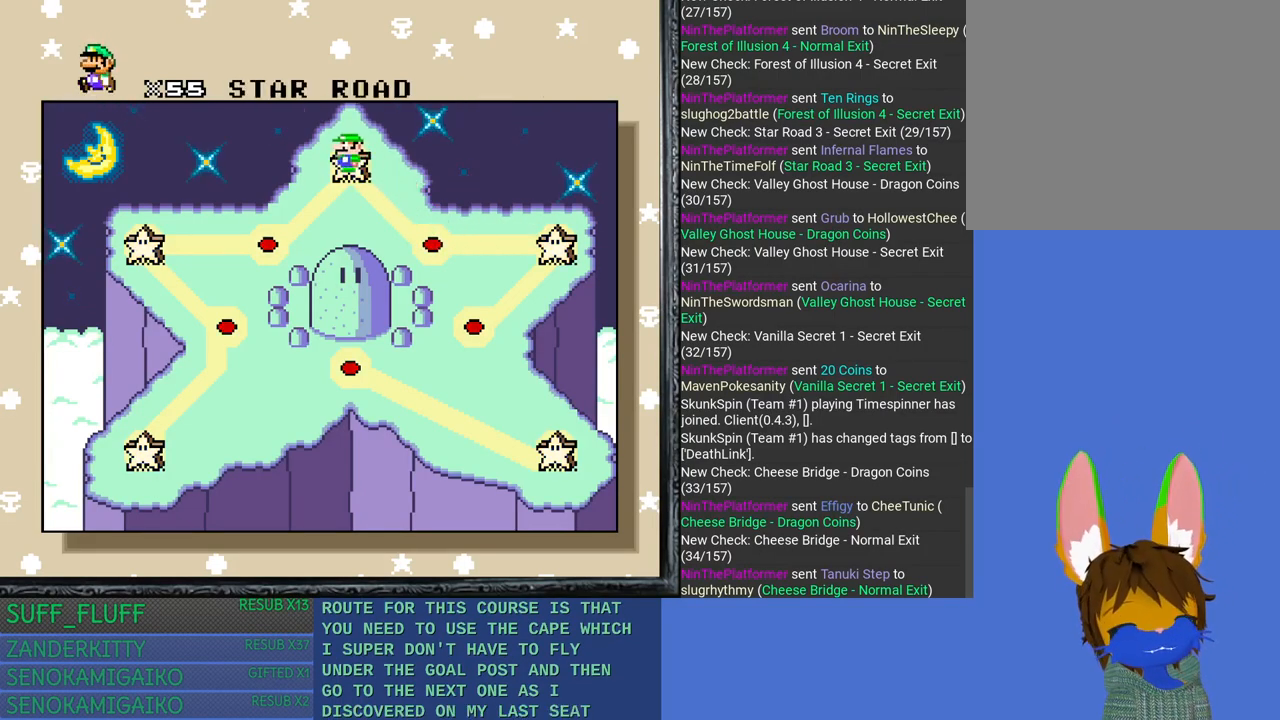
{"buttons": [], "left_stick": "up-left", "right_stick": "center", "events": [[100, "left_stick", "center"], [400, "left_stick", "up-left"]]}
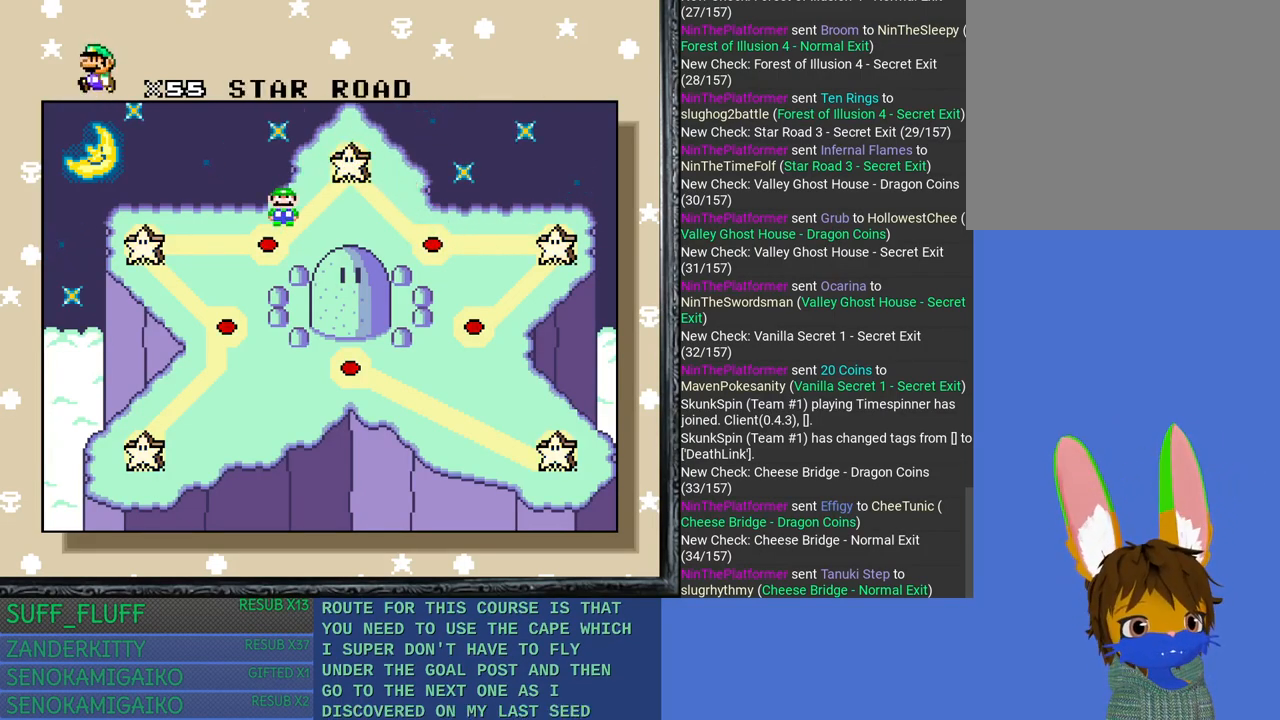
{"buttons": [], "left_stick": "left", "right_stick": "center", "events": [[67, "left_stick", "center"], [400, "left_stick", "left"]]}
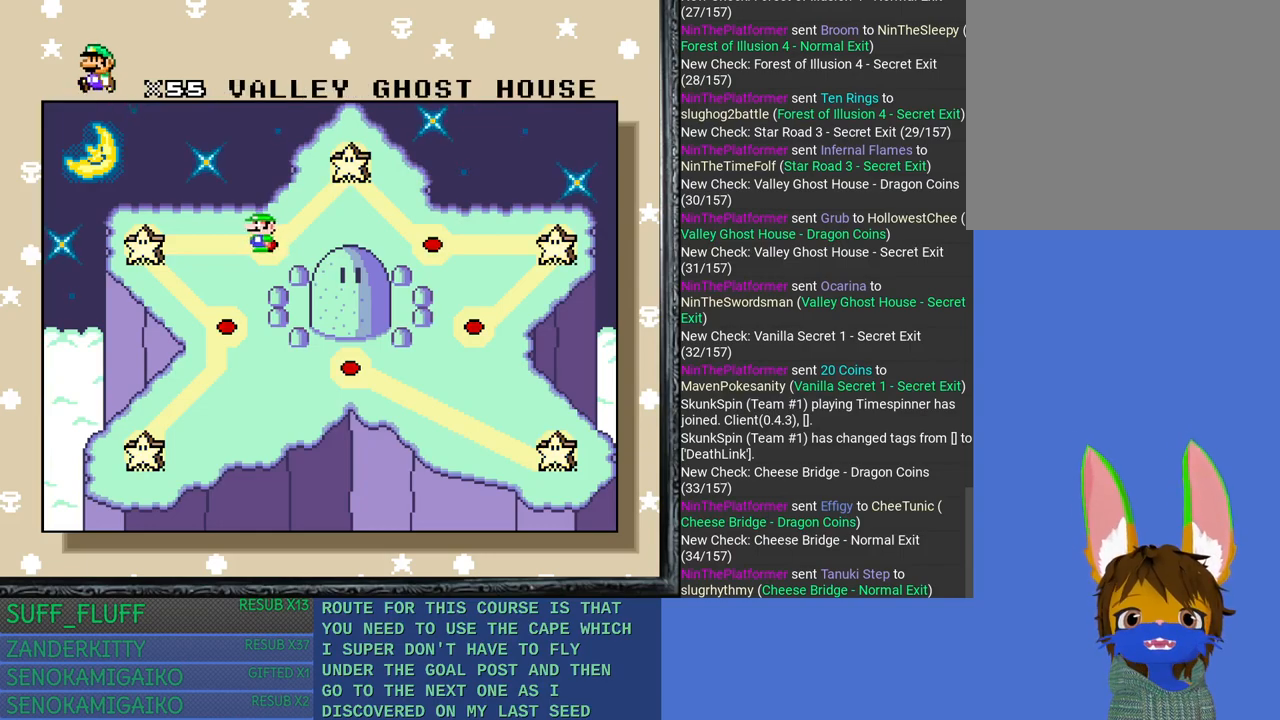
{"buttons": [], "left_stick": "center", "right_stick": "center", "events": [[100, "left_stick", "center"]]}
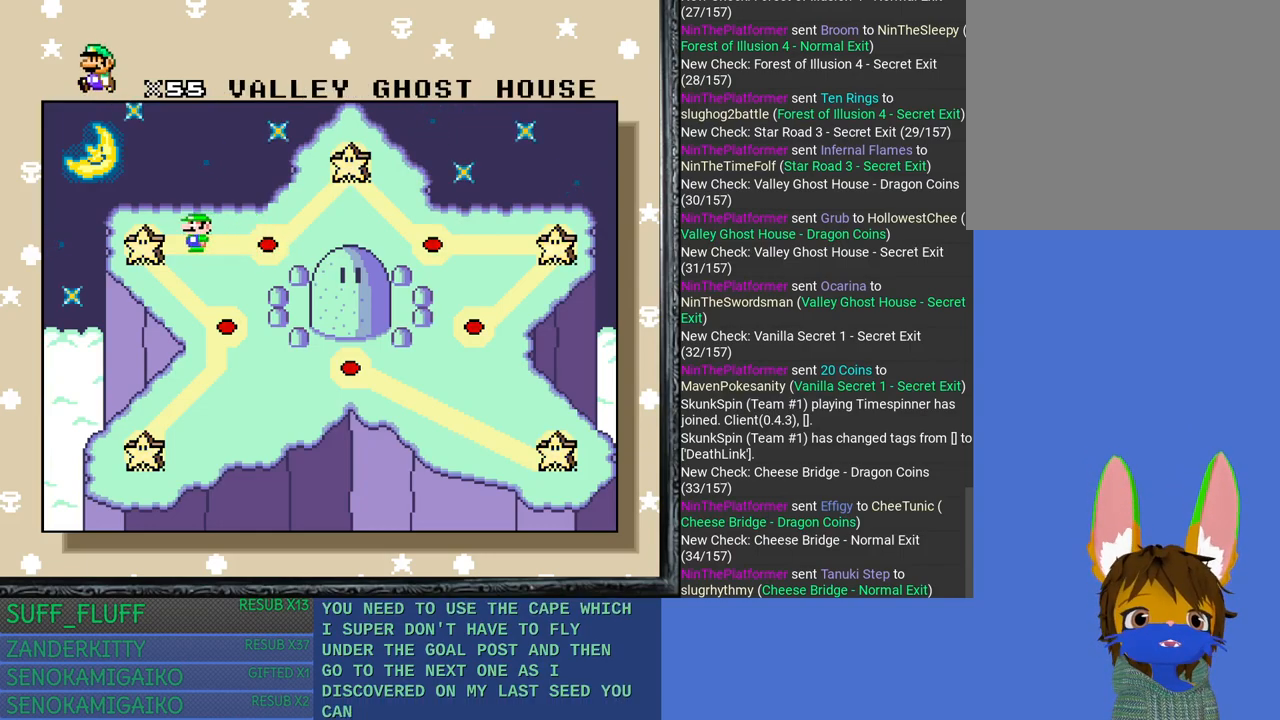
{"buttons": [], "left_stick": "center", "right_stick": "center", "events": [[300, "left_stick", "down"], [467, "left_stick", "center"]]}
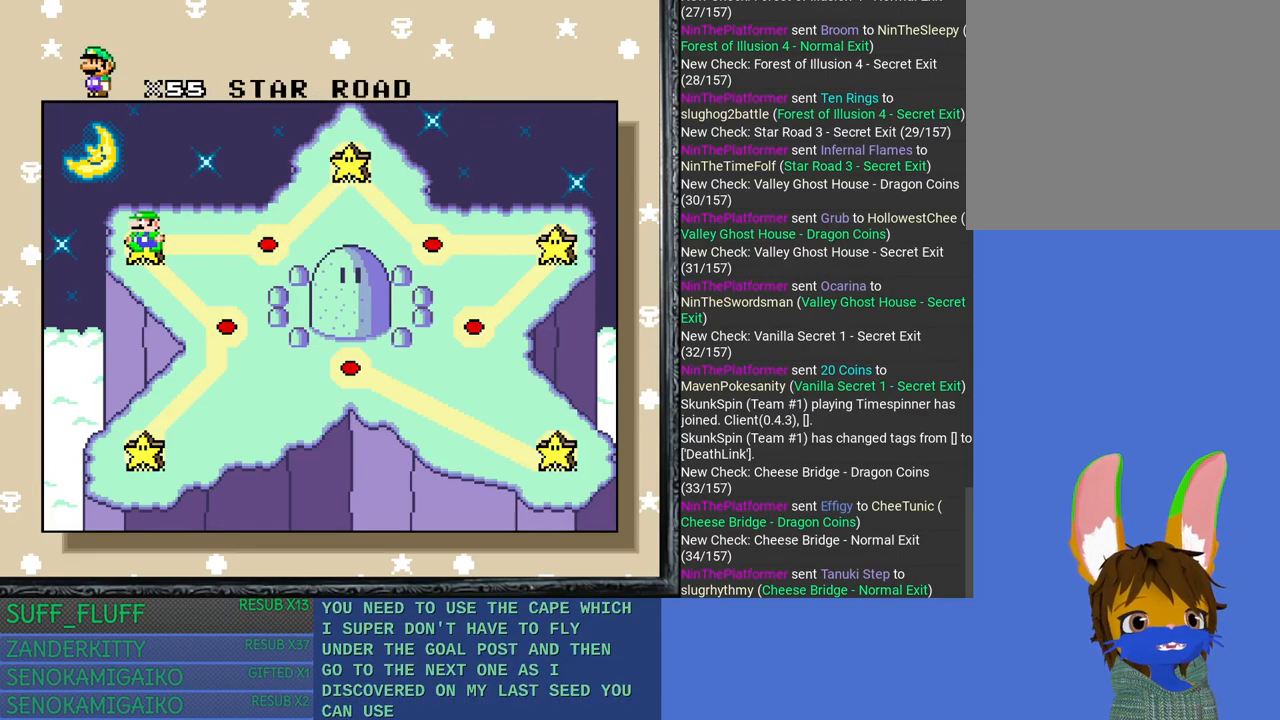
{"buttons": [], "left_stick": "center", "right_stick": "center", "events": [[150, "left_stick", "down"], [317, "left_stick", "center"]]}
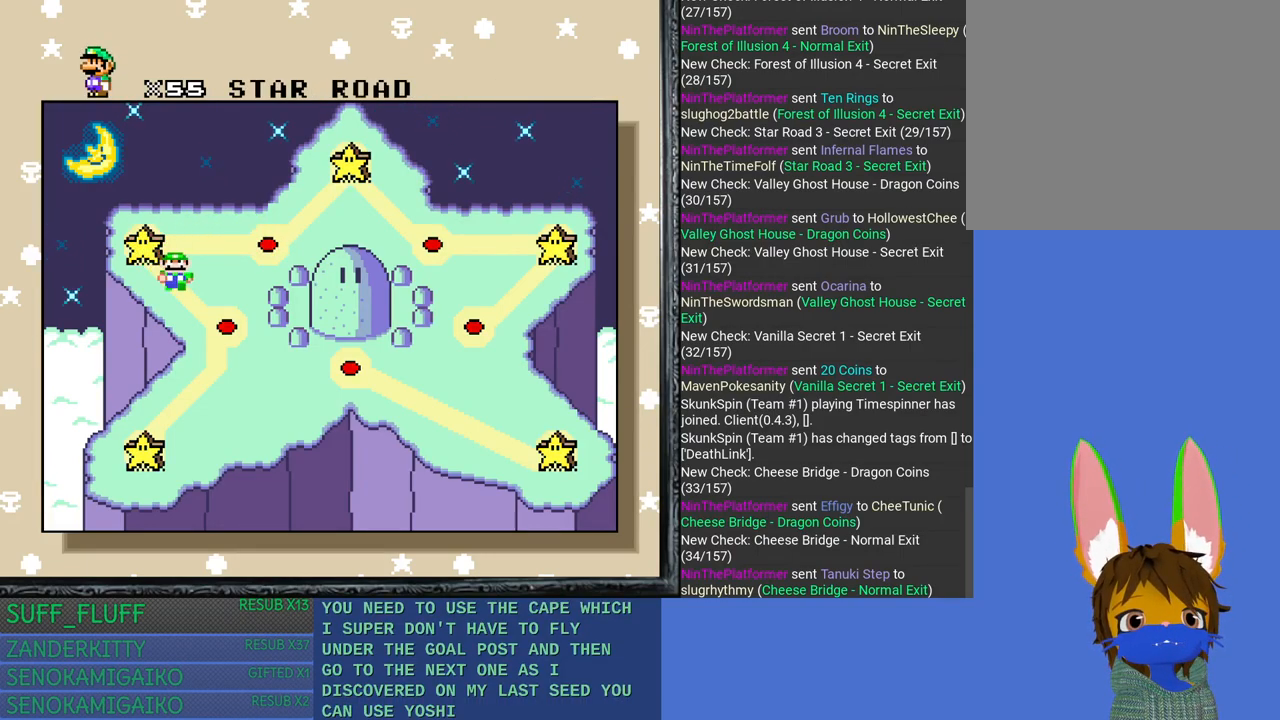
{"buttons": [], "left_stick": "center", "right_stick": "center", "events": []}
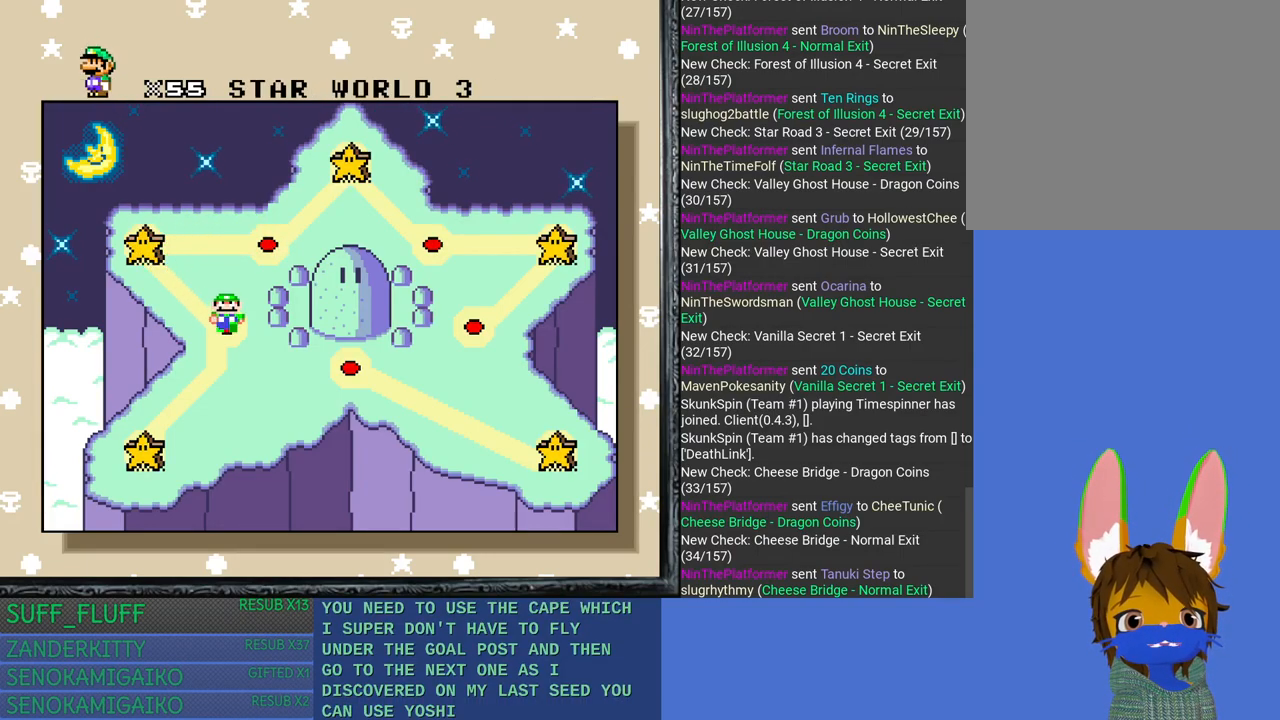
{"buttons": [], "left_stick": "center", "right_stick": "center", "events": [[50, "left_stick", "down-left"], [267, "left_stick", "center"]]}
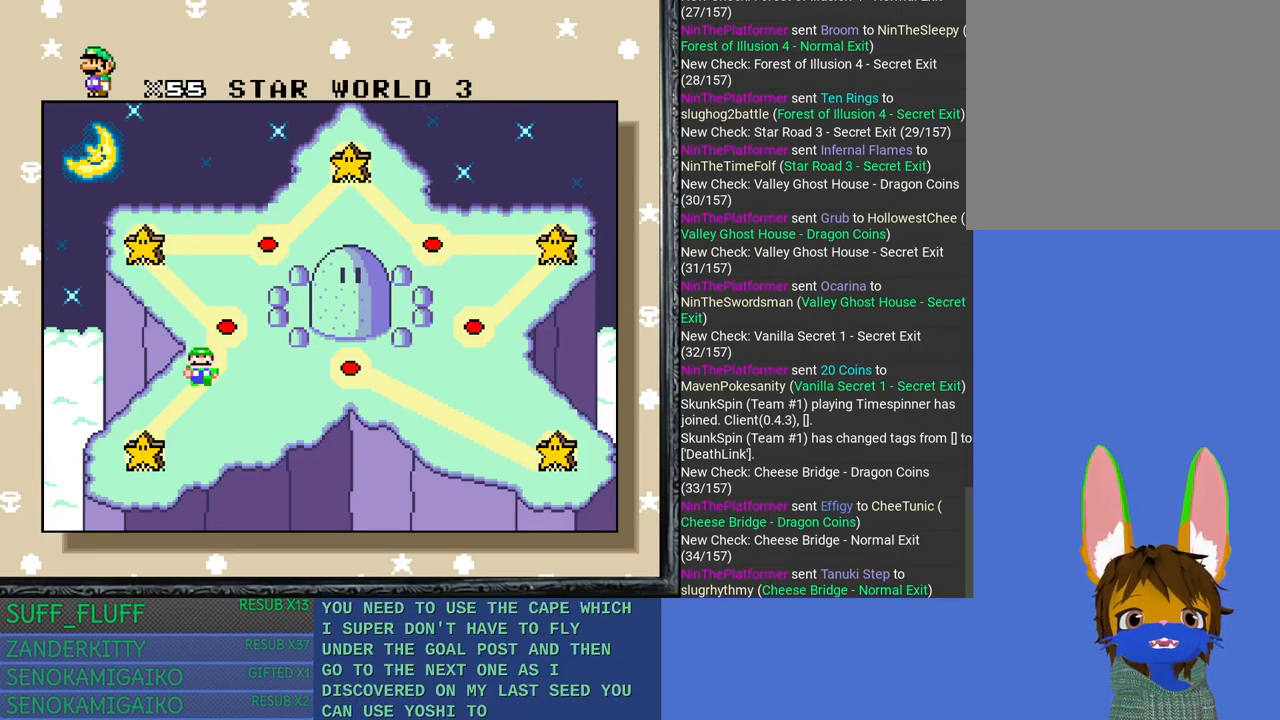
{"buttons": [], "left_stick": "center", "right_stick": "center", "events": []}
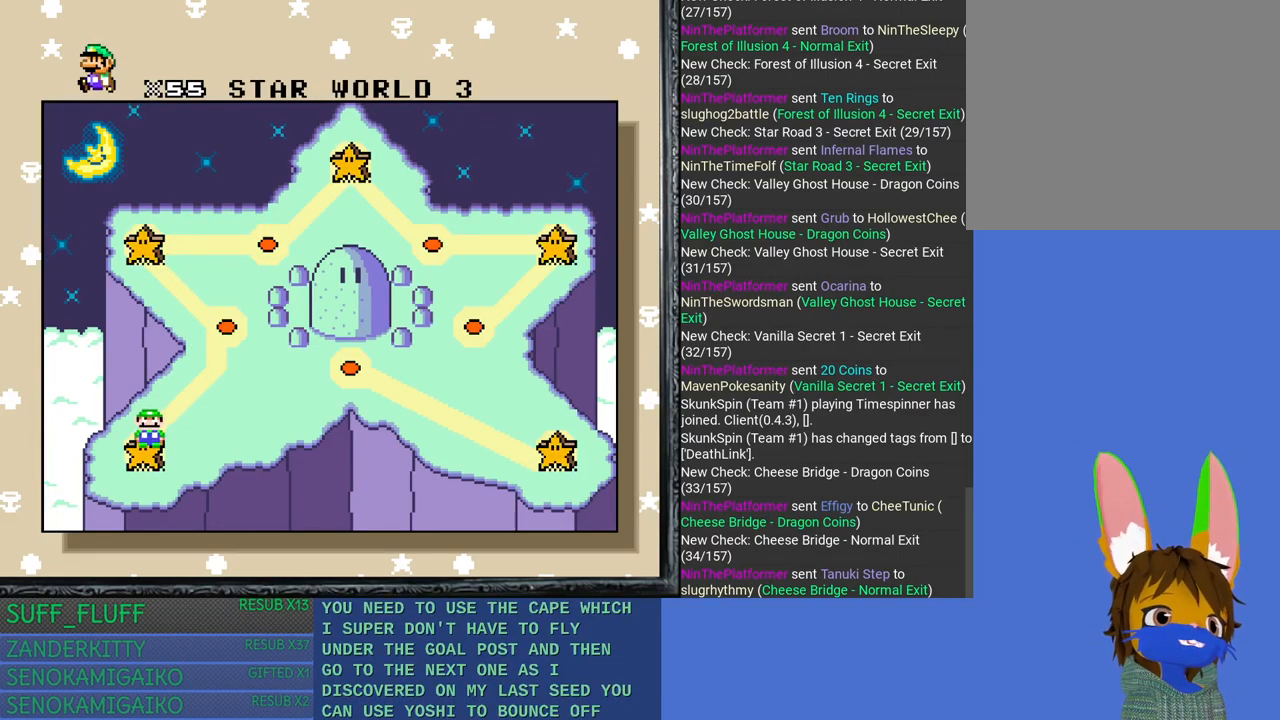
{"buttons": [], "left_stick": "center", "right_stick": "center", "events": []}
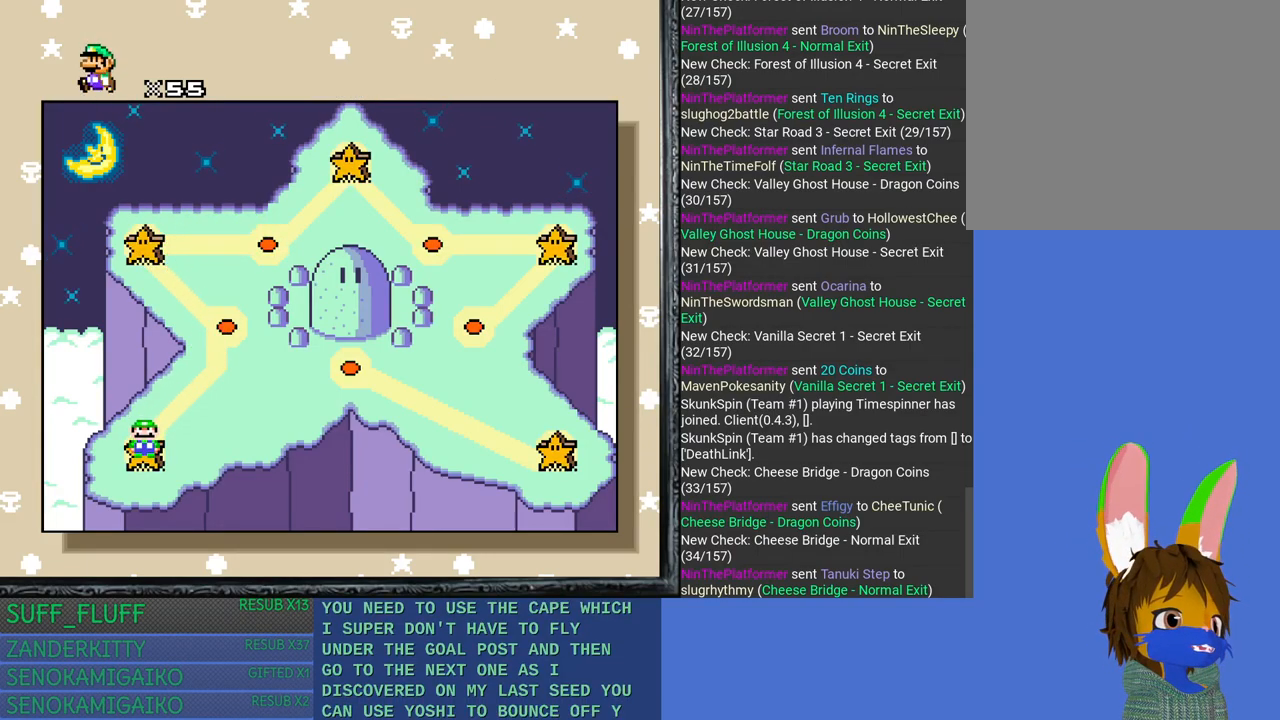
{"buttons": ["CROSS"], "left_stick": "center", "right_stick": "center", "events": [[467, "CROSS", "down"]]}
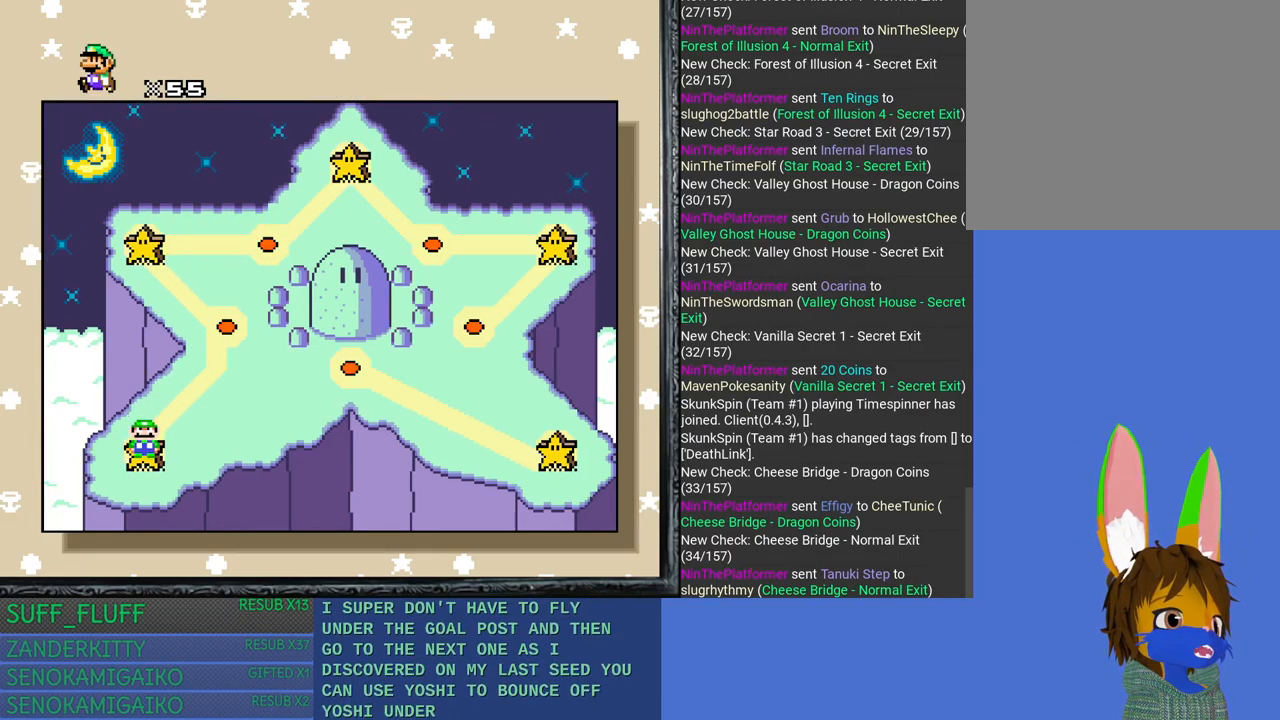
{"buttons": [], "left_stick": "center", "right_stick": "center", "events": [[117, "CROSS", "up"]]}
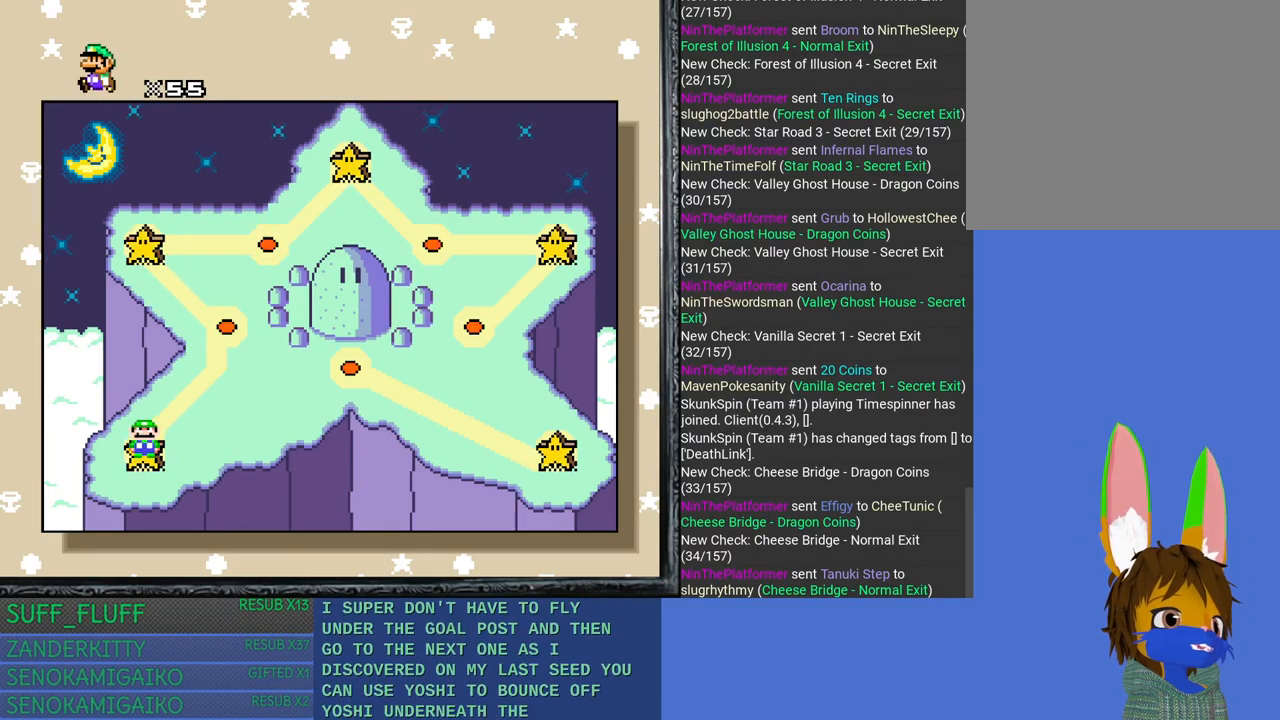
{"buttons": [], "left_stick": "center", "right_stick": "center", "events": []}
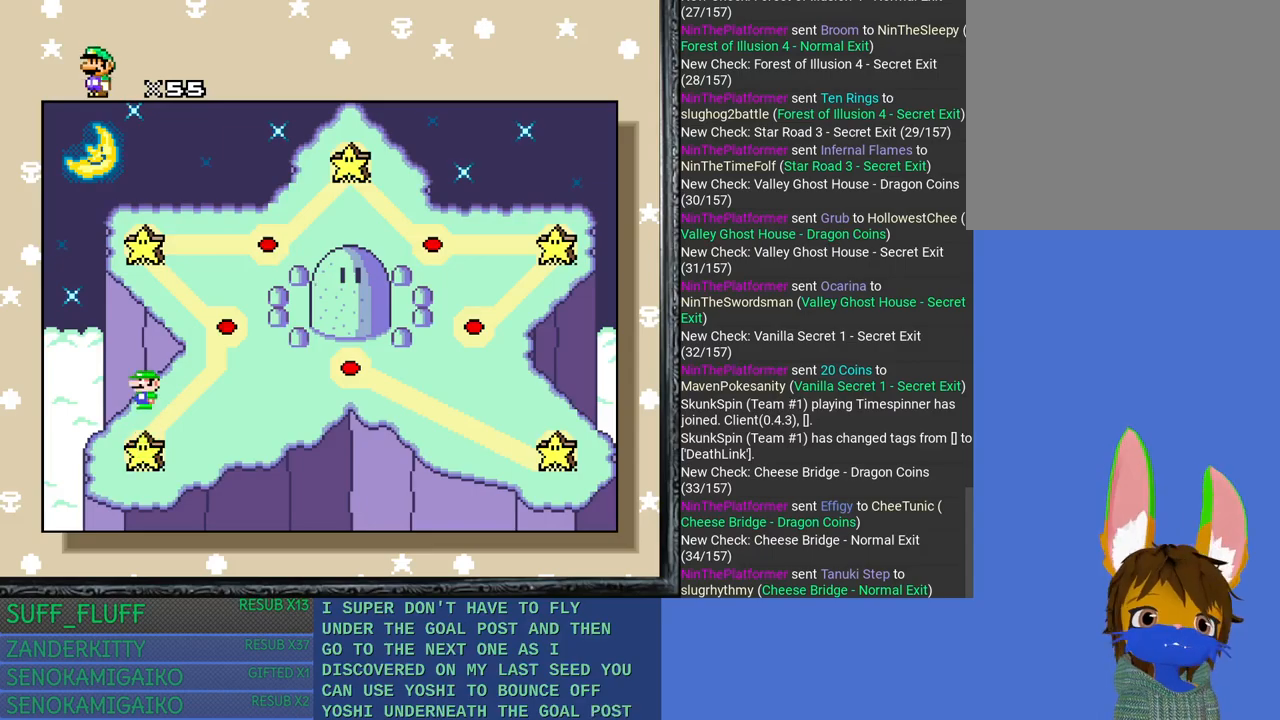
{"buttons": [], "left_stick": "center", "right_stick": "center", "events": []}
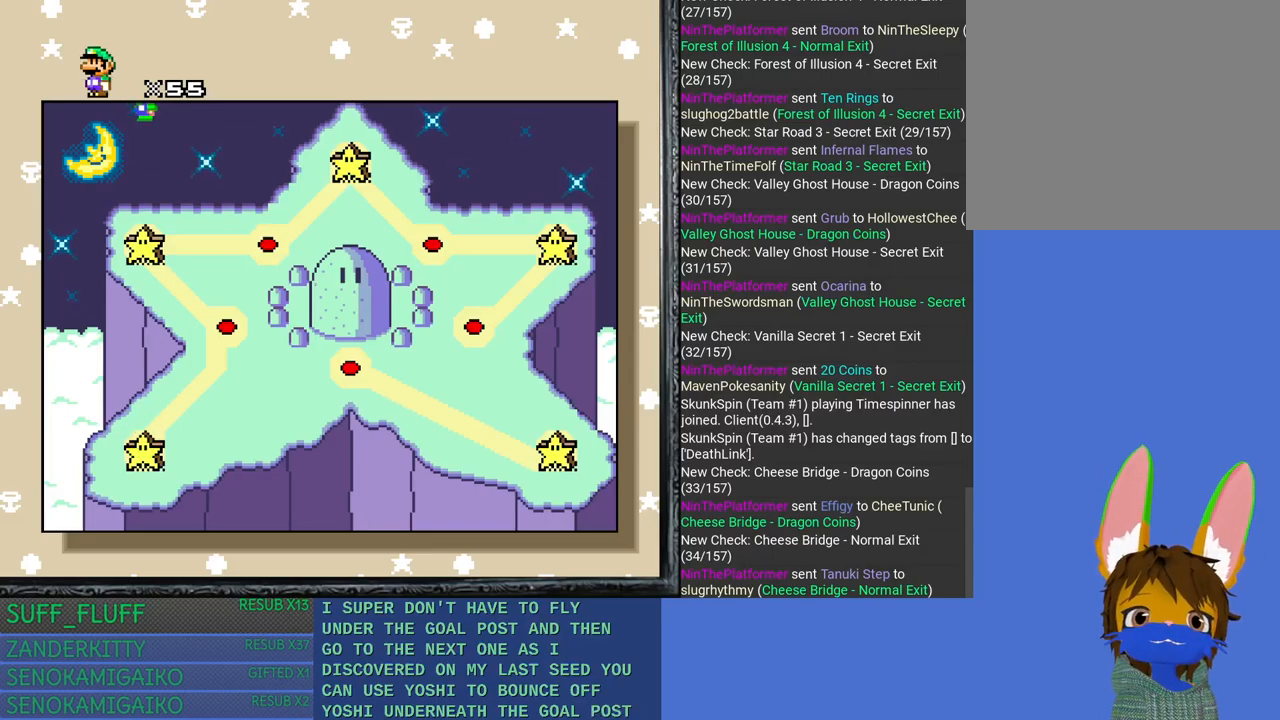
{"buttons": [], "left_stick": "center", "right_stick": "center", "events": []}
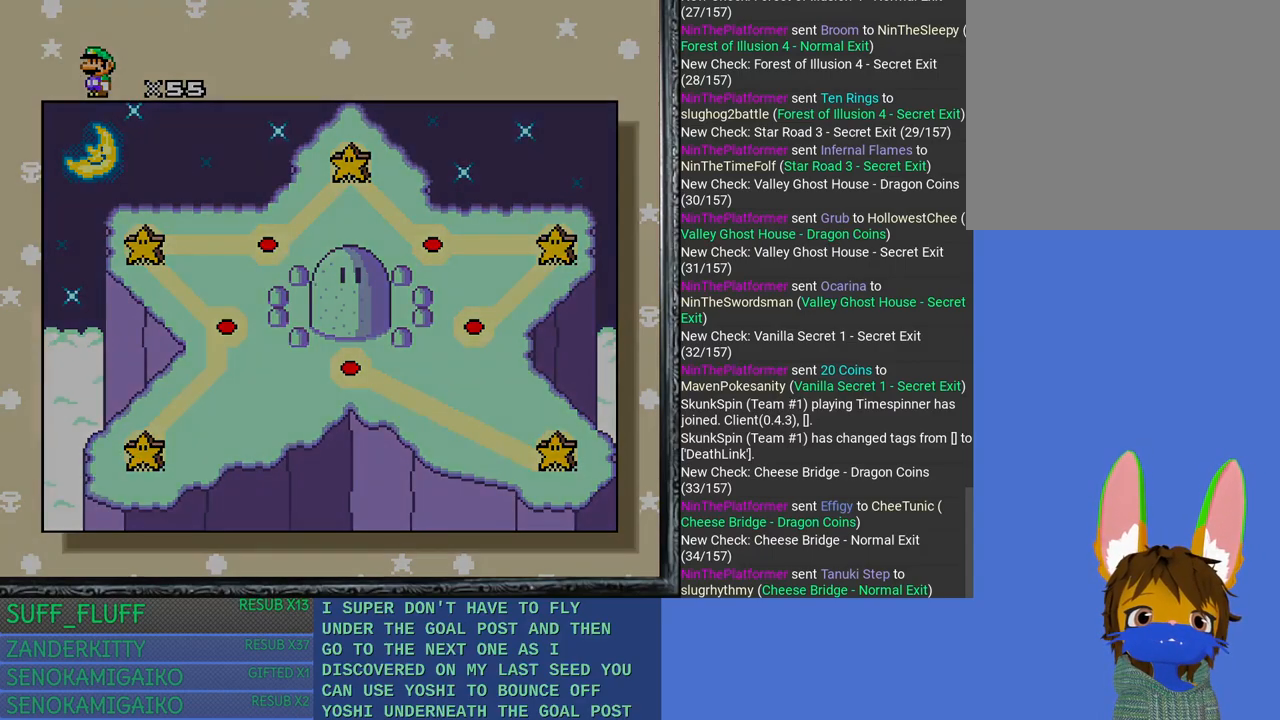
{"buttons": [], "left_stick": "center", "right_stick": "center", "events": []}
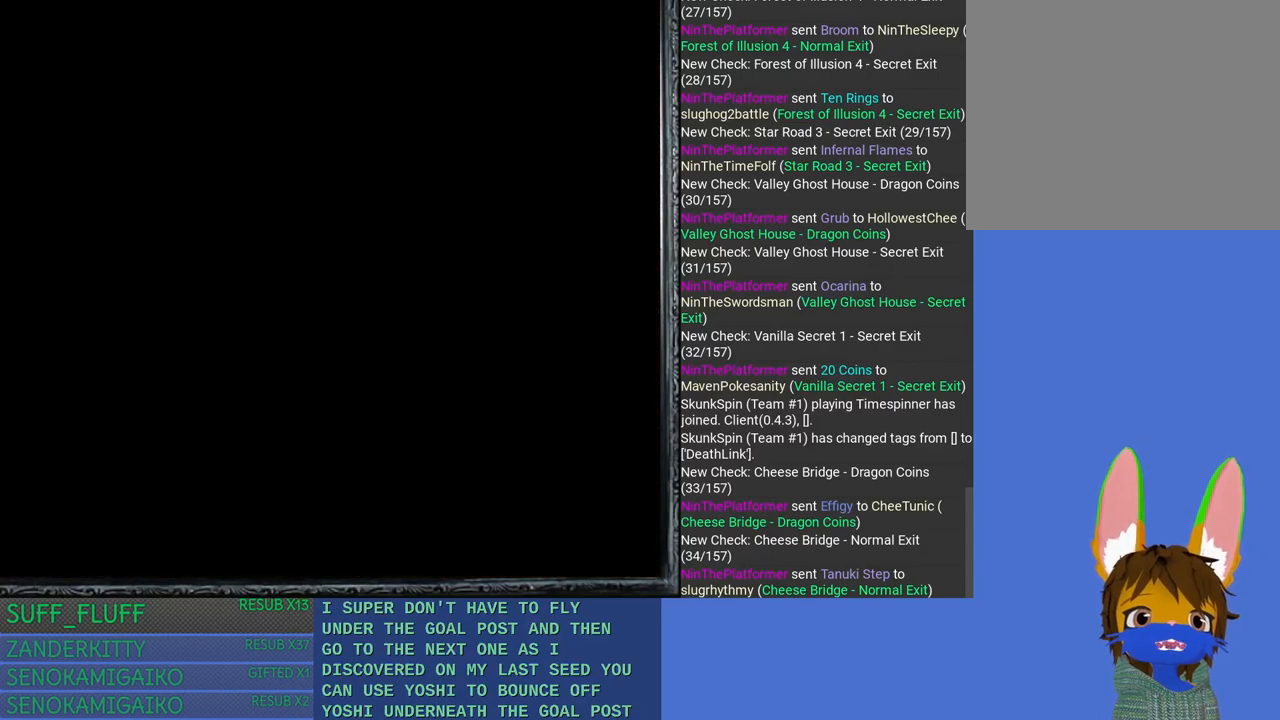
{"buttons": [], "left_stick": "center", "right_stick": "center", "events": []}
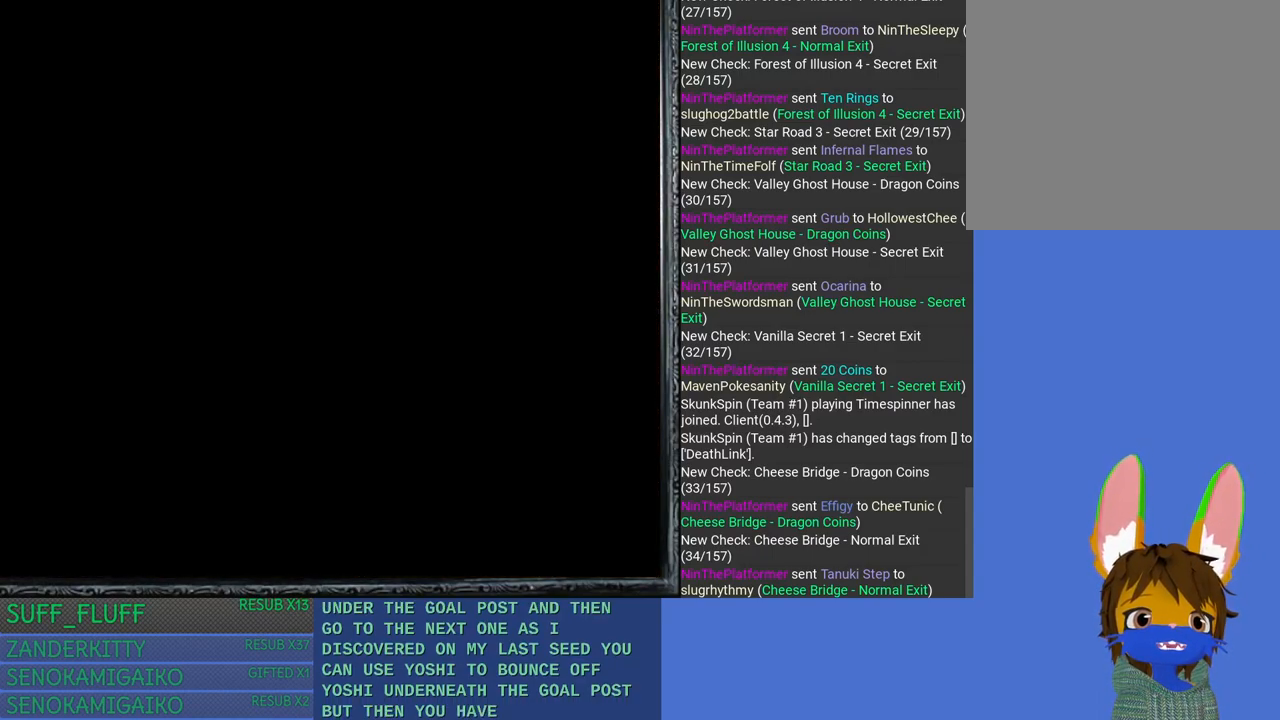
{"buttons": [], "left_stick": "center", "right_stick": "center", "events": []}
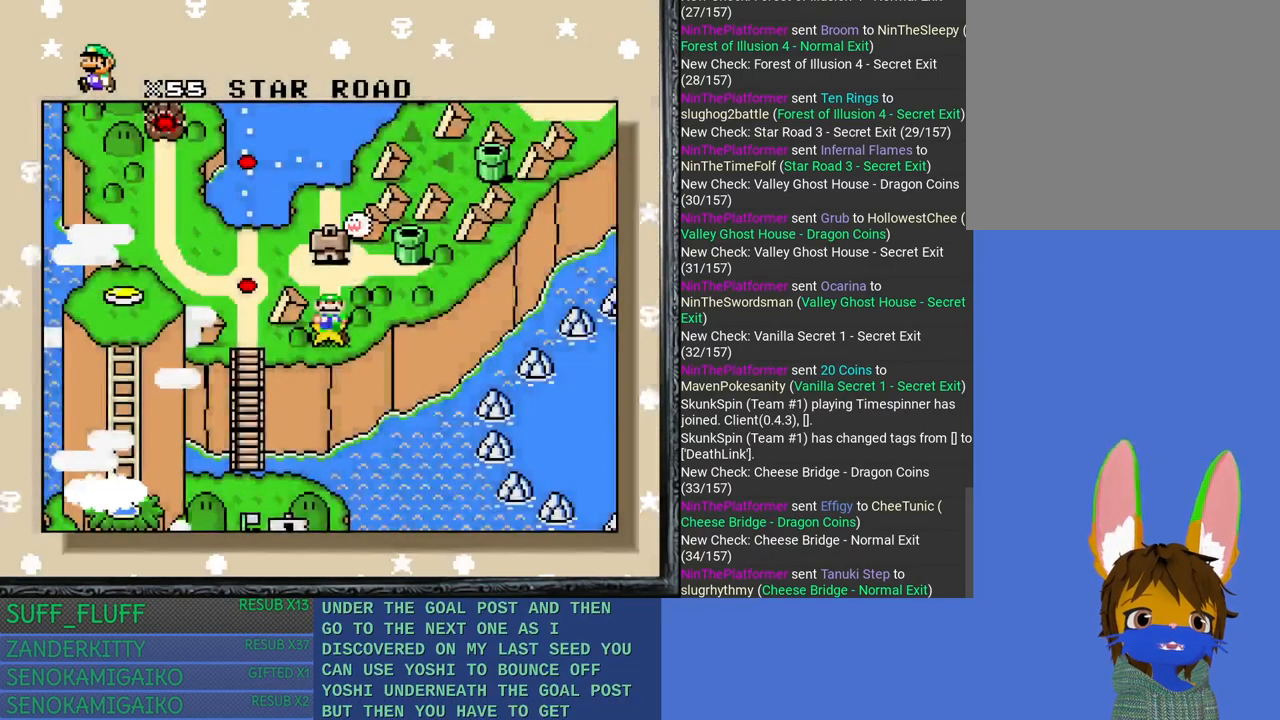
{"buttons": [], "left_stick": "center", "right_stick": "center", "events": []}
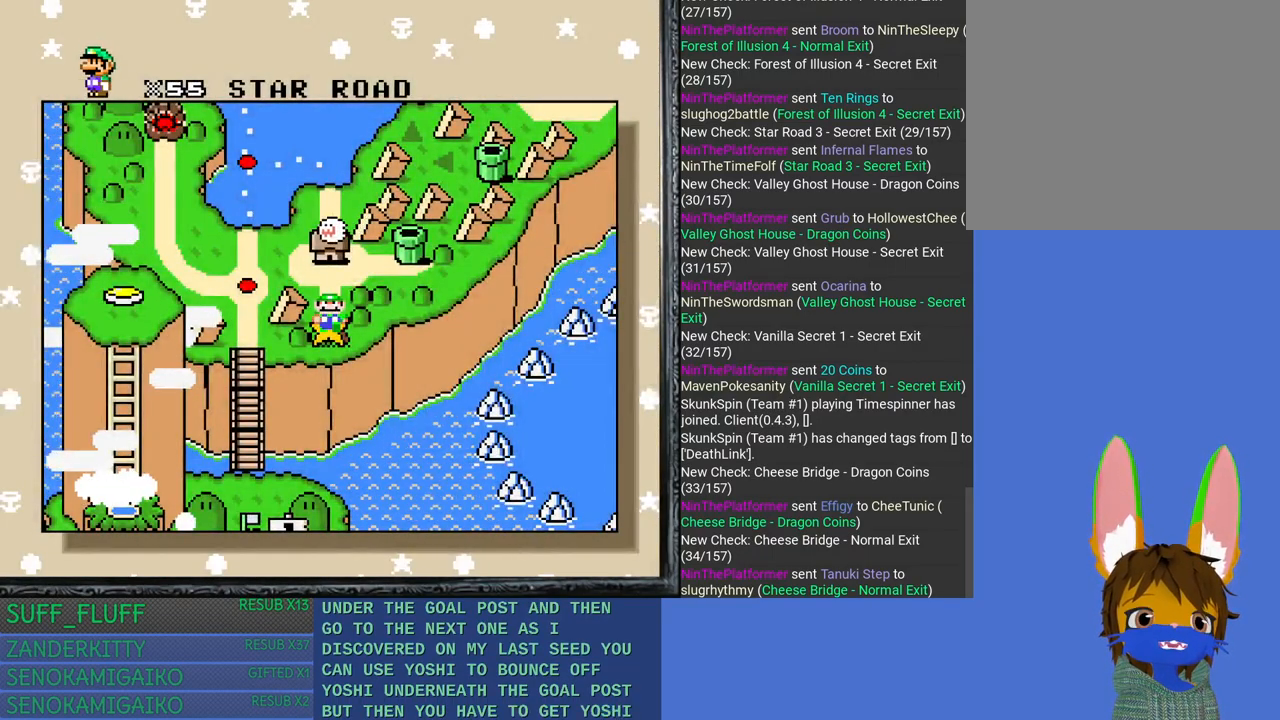
{"buttons": [], "left_stick": "left", "right_stick": "center", "events": [[467, "left_stick", "left"]]}